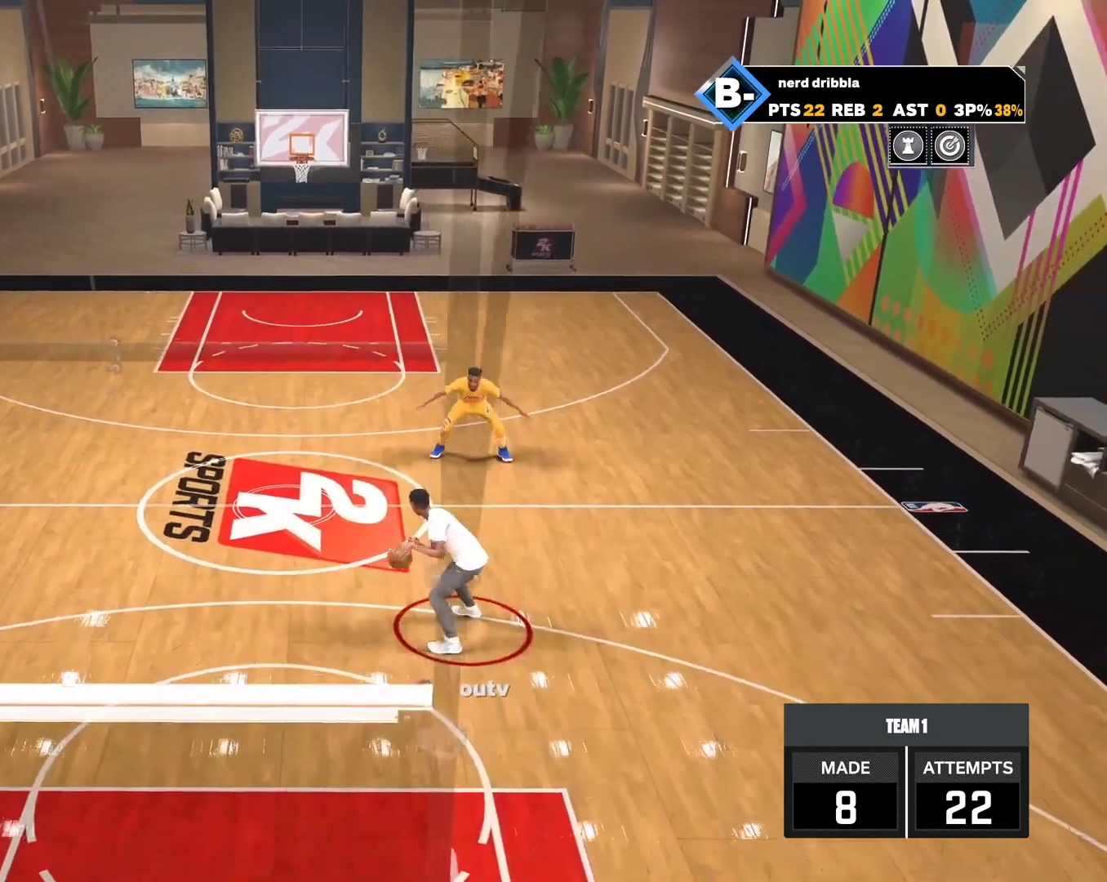
Gameplay with a controller (PlayStation layout); each line is a JSON object with the inputs held at the frame after it. "events" lists button and stick changes between this image and that frame as [ms after this image, input, new state], when the widget could be followed in between.
{"buttons": [], "left_stick": "down", "right_stick": "center", "events": [[367, "L2", "up"], [500, "left_stick", "down"]]}
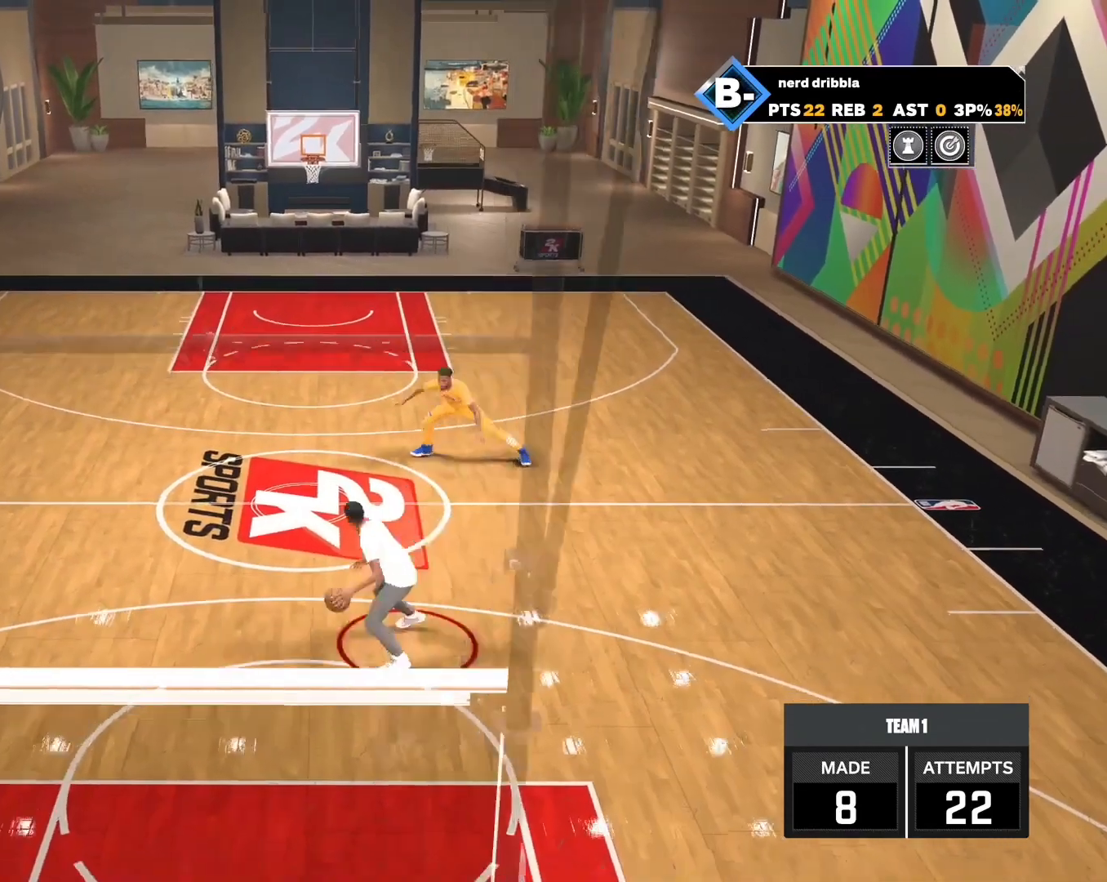
{"buttons": [], "left_stick": "up-right", "right_stick": "center", "events": [[133, "left_stick", "center"], [400, "left_stick", "up-right"]]}
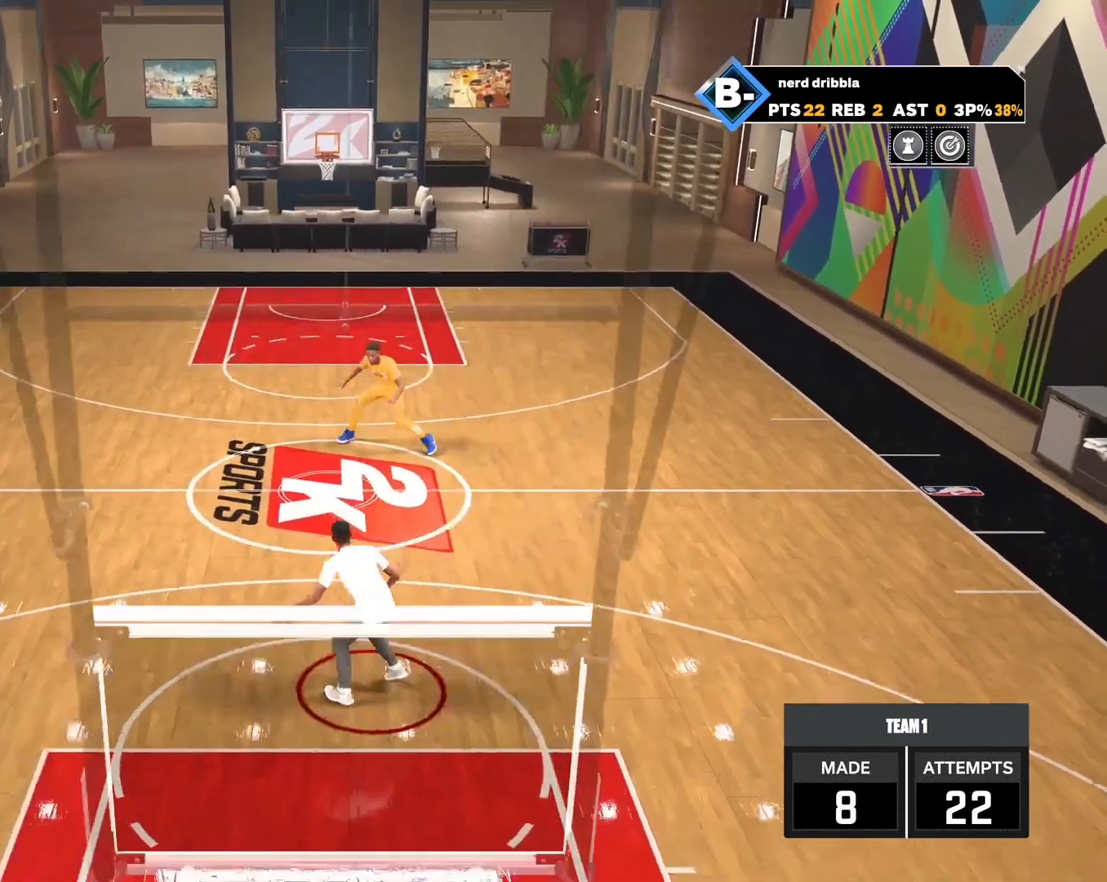
{"buttons": [], "left_stick": "up-right", "right_stick": "center", "events": []}
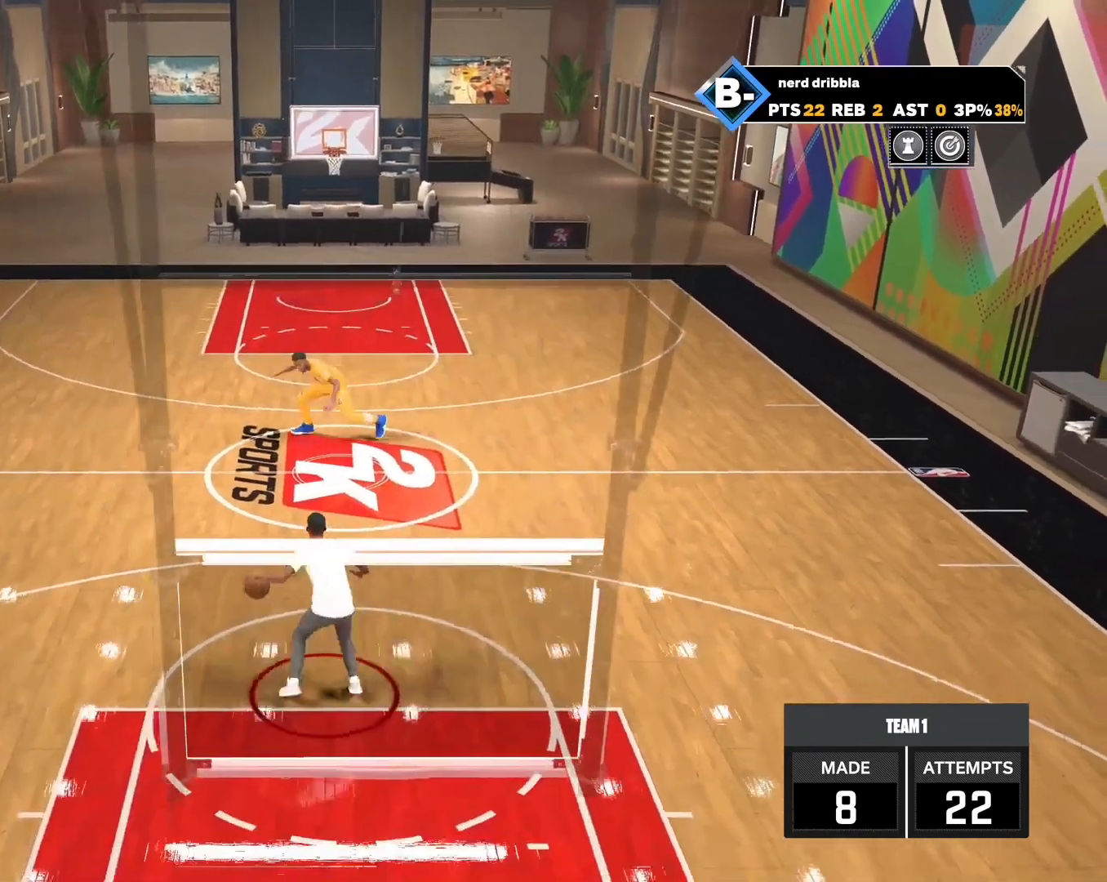
{"buttons": [], "left_stick": "up", "right_stick": "center", "events": [[367, "right_stick", "up-right"], [400, "left_stick", "up"], [467, "right_stick", "center"]]}
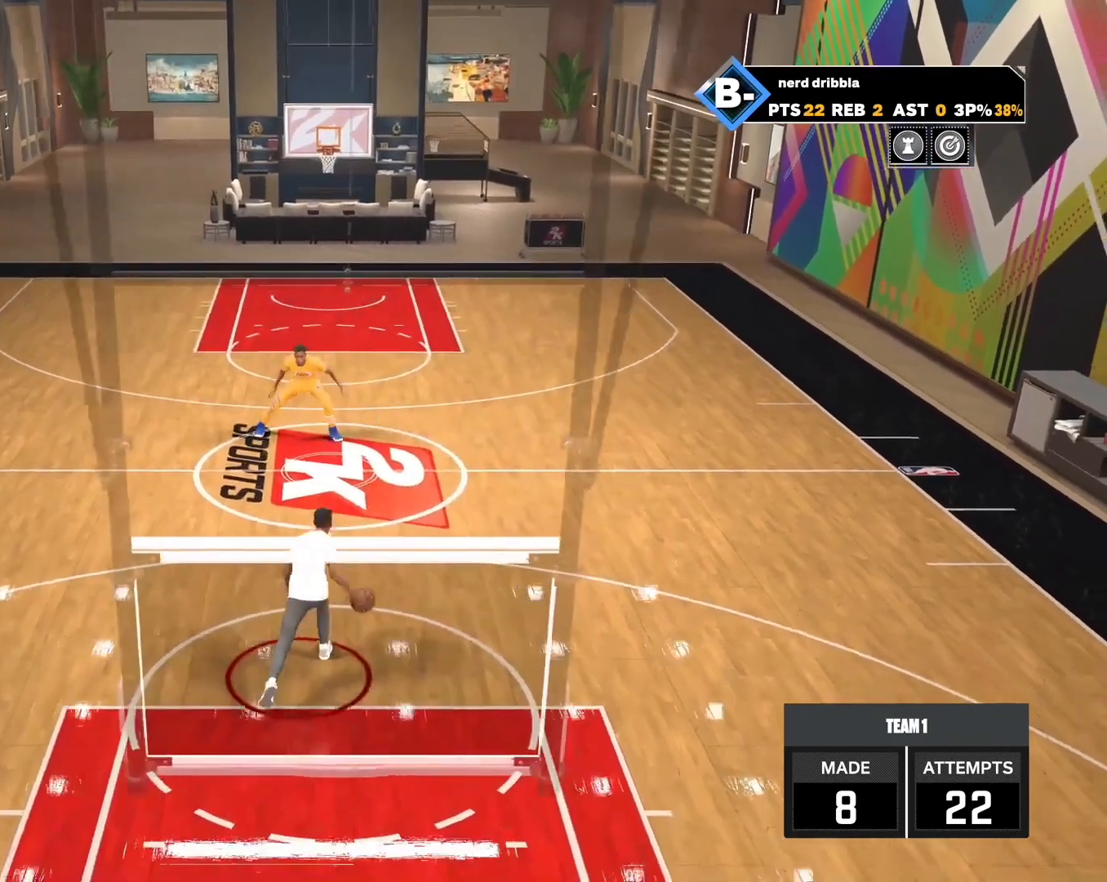
{"buttons": [], "left_stick": "center", "right_stick": "center", "events": [[167, "right_stick", "down-right"], [233, "left_stick", "up-left"], [233, "right_stick", "up-right"], [333, "left_stick", "center"], [333, "right_stick", "center"]]}
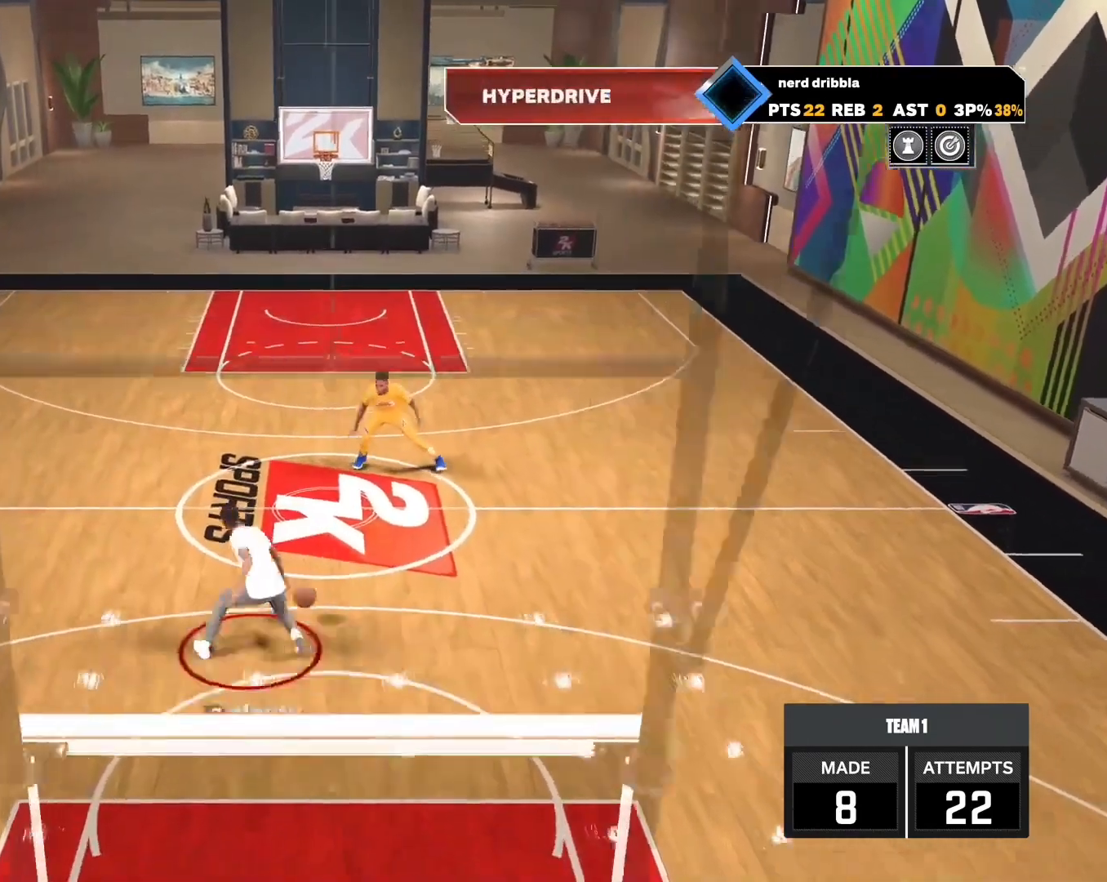
{"buttons": ["L2"], "left_stick": "center", "right_stick": "center", "events": [[100, "L2", "down"], [167, "left_stick", "up-left"], [433, "left_stick", "center"]]}
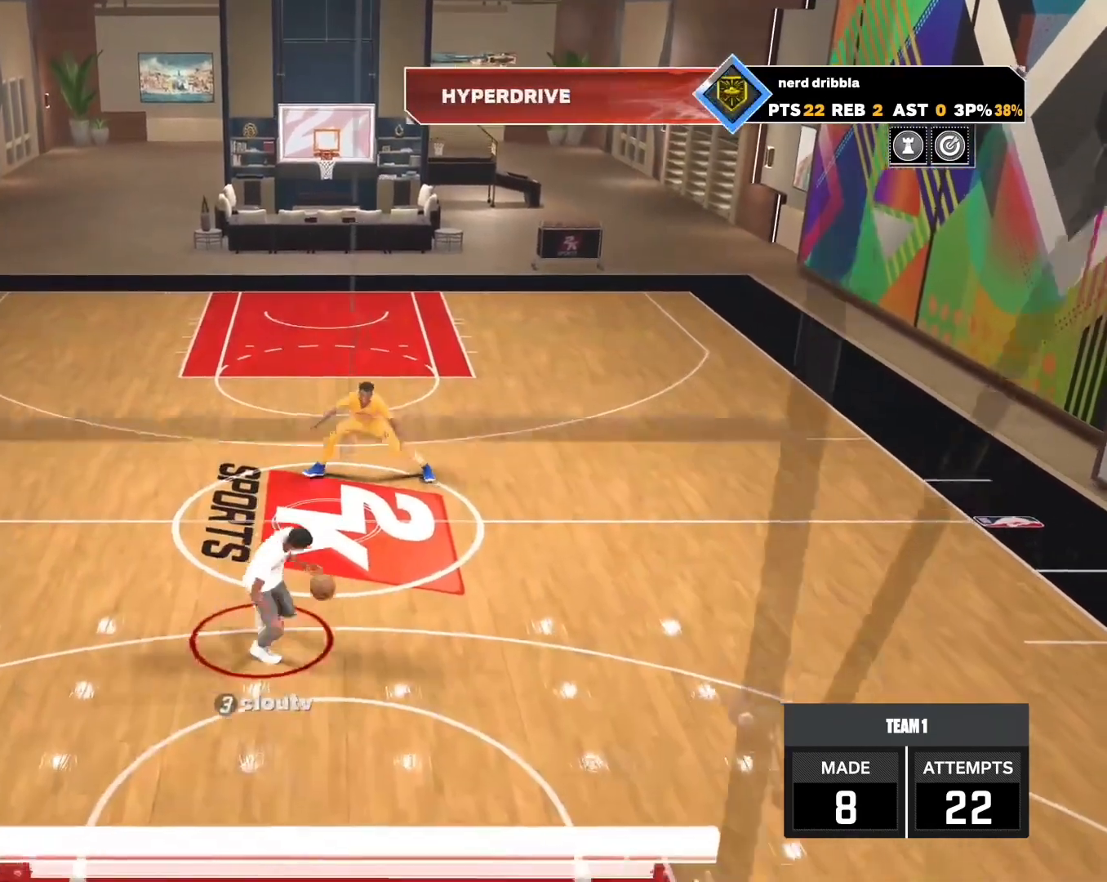
{"buttons": [], "left_stick": "center", "right_stick": "center", "events": [[33, "left_stick", "down"], [433, "L2", "up"], [500, "left_stick", "center"]]}
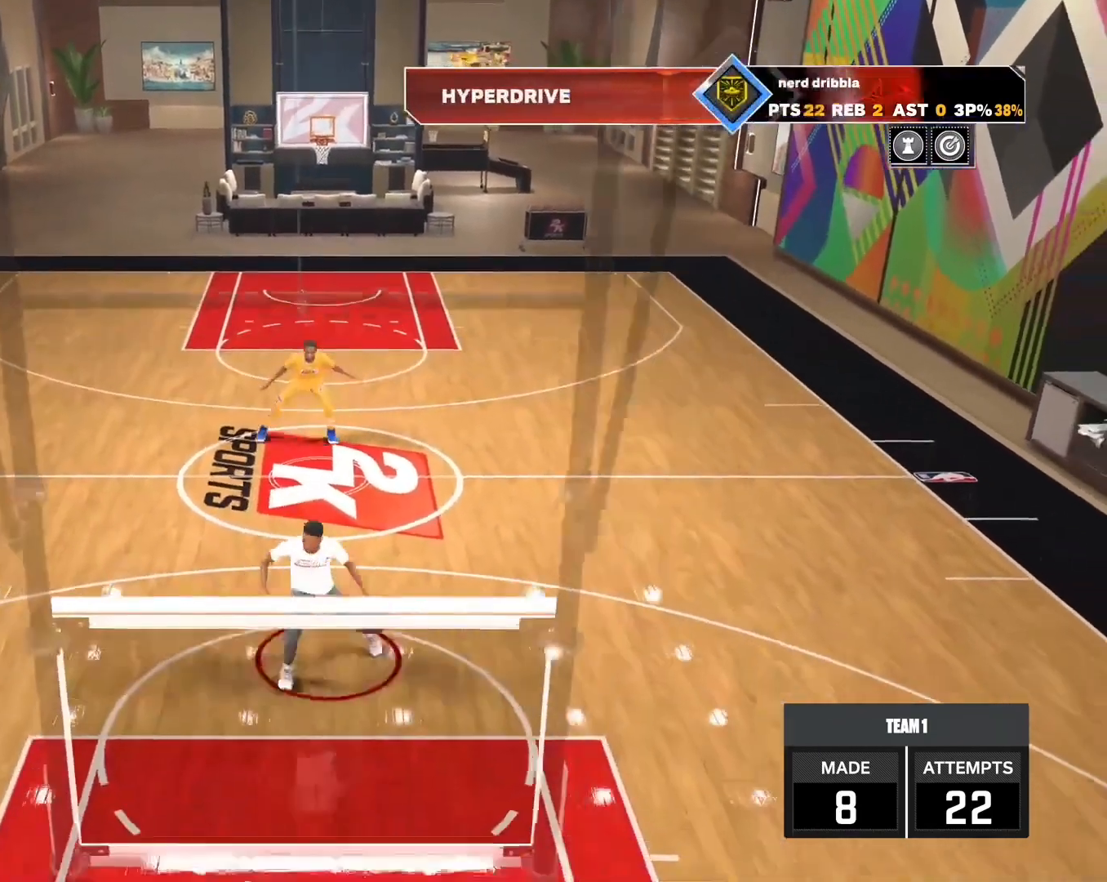
{"buttons": [], "left_stick": "up-right", "right_stick": "center", "events": [[133, "left_stick", "up-right"]]}
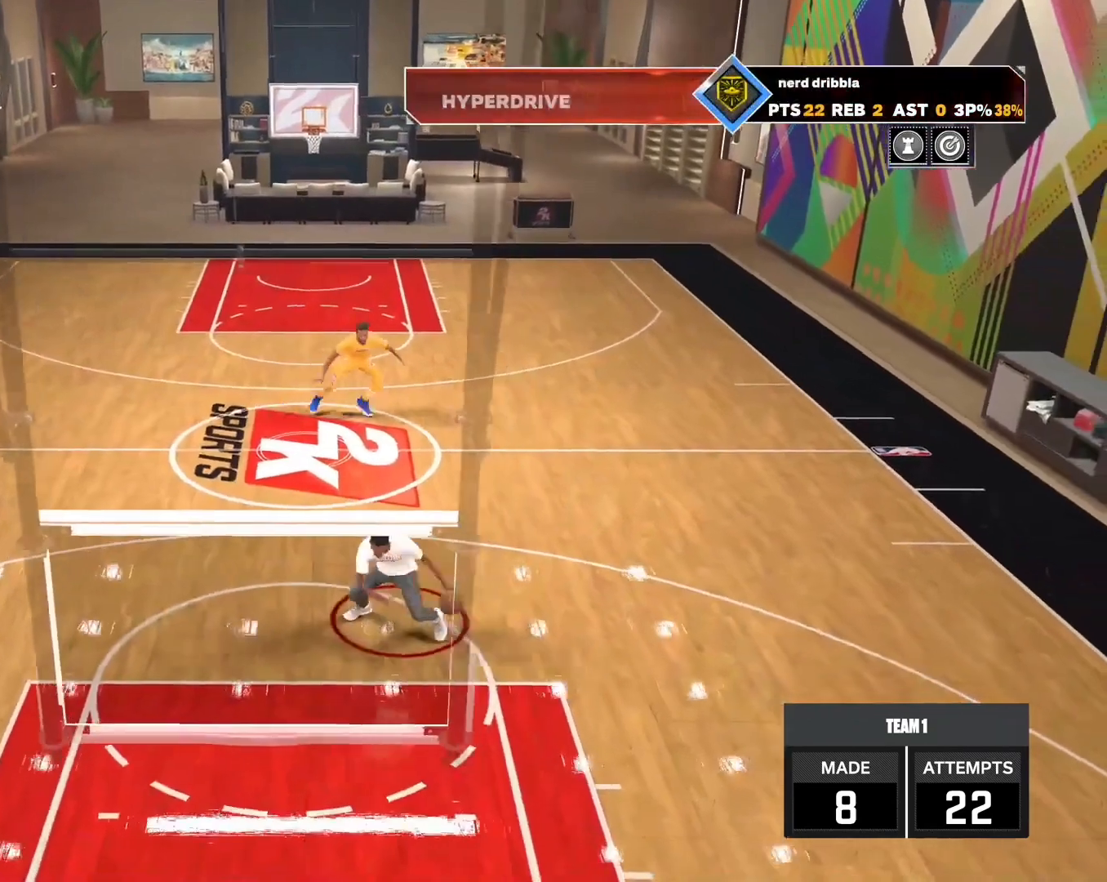
{"buttons": [], "left_stick": "center", "right_stick": "center", "events": [[233, "left_stick", "center"]]}
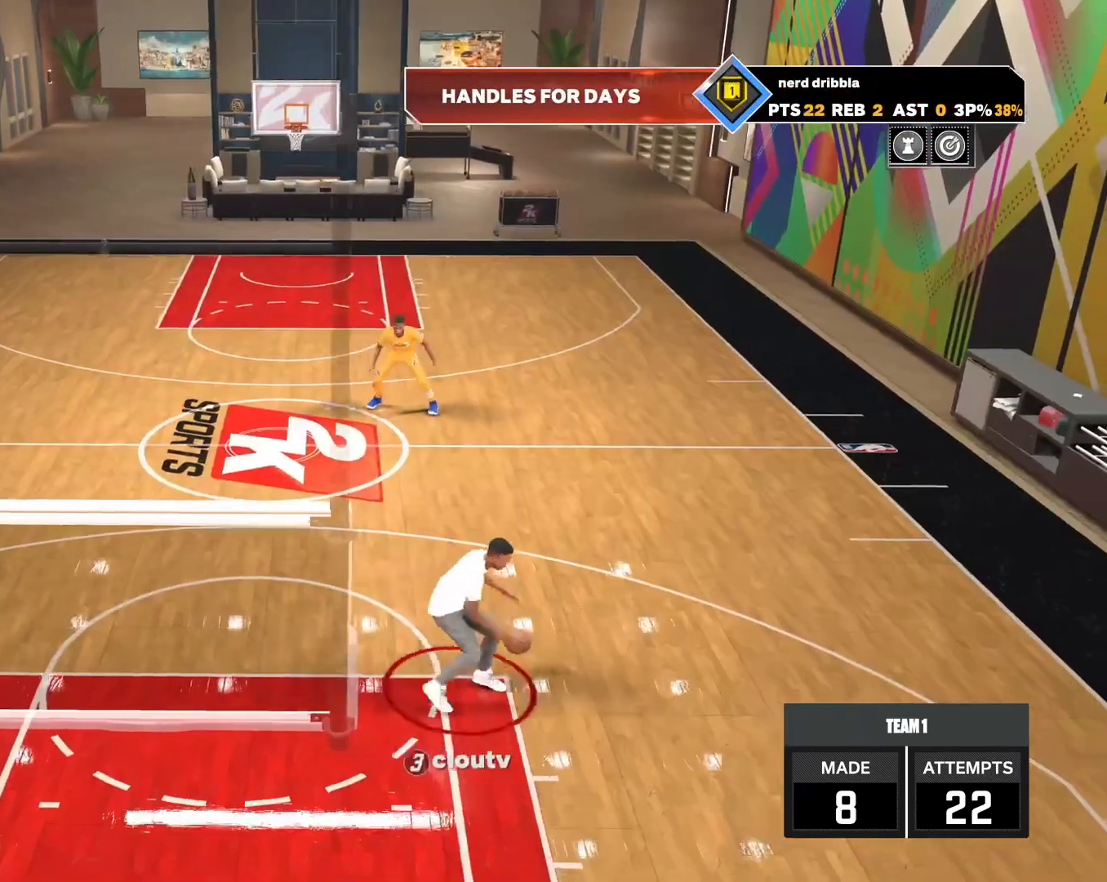
{"buttons": [], "left_stick": "center", "right_stick": "center", "events": []}
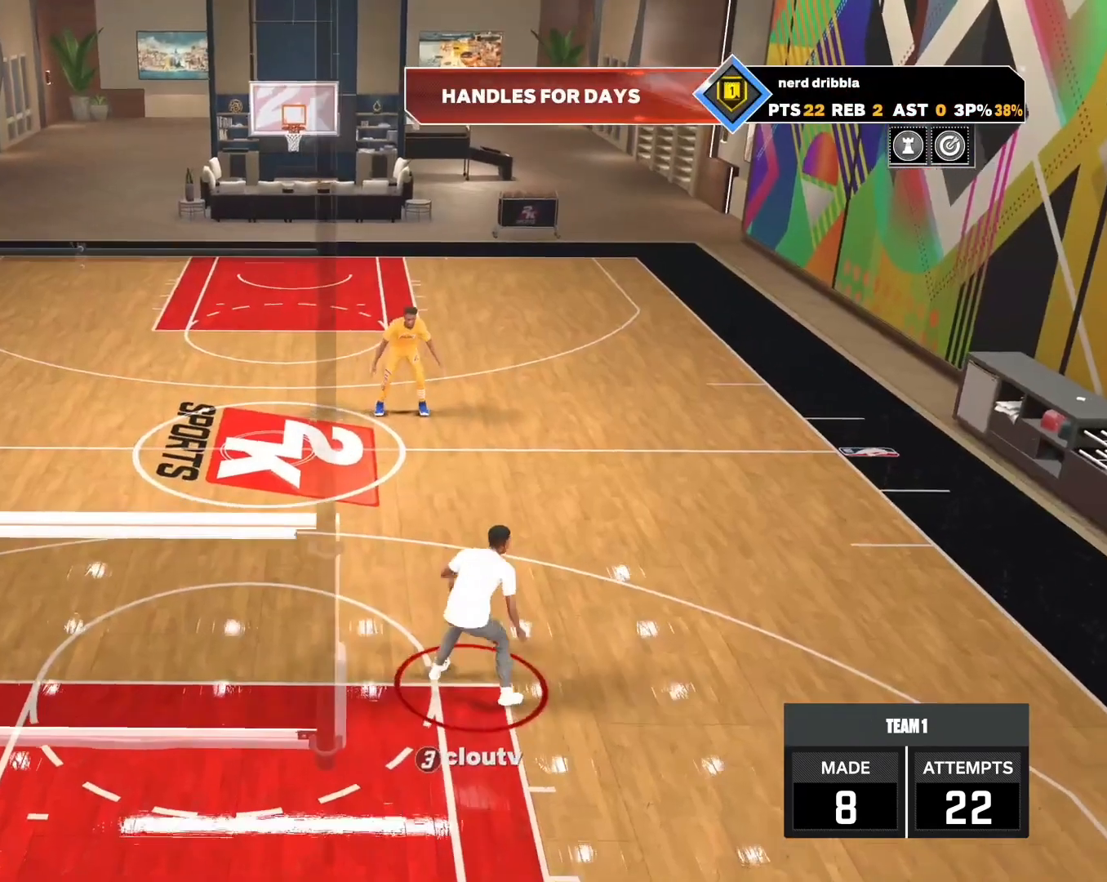
{"buttons": [], "left_stick": "center", "right_stick": "center", "events": []}
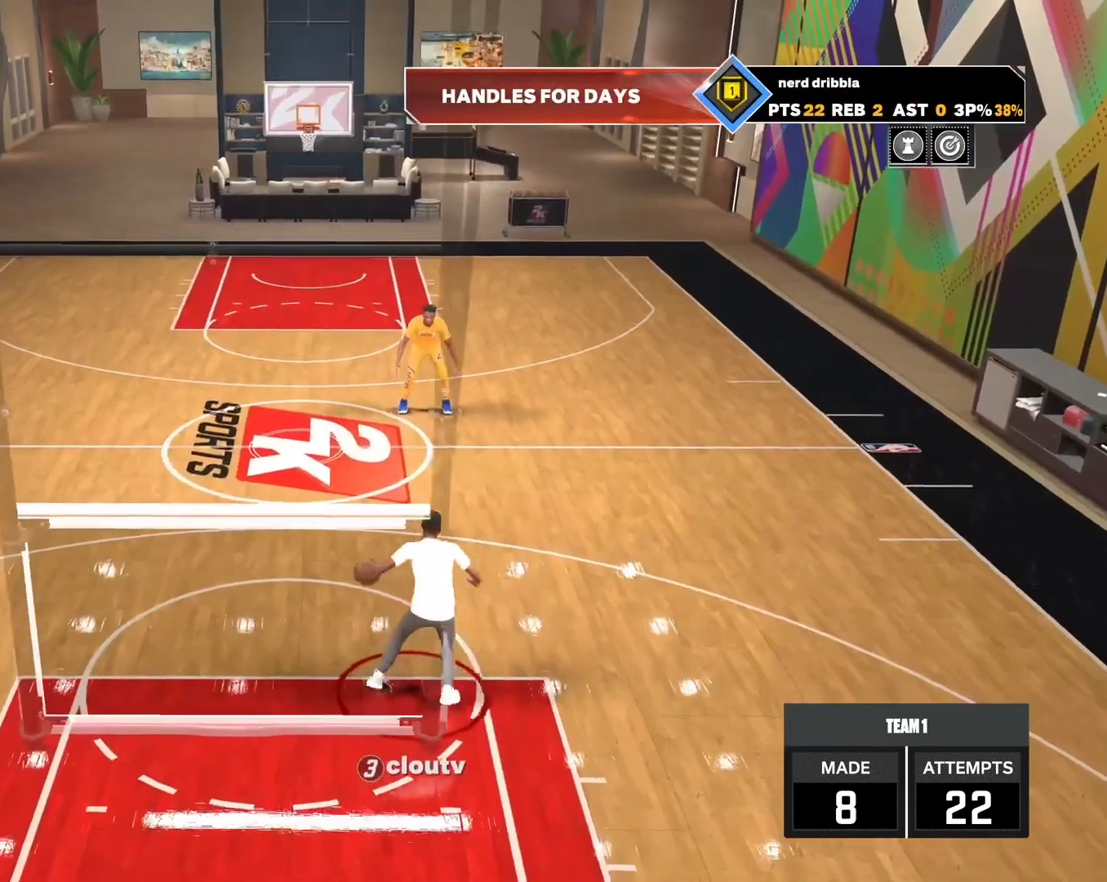
{"buttons": [], "left_stick": "center", "right_stick": "center", "events": []}
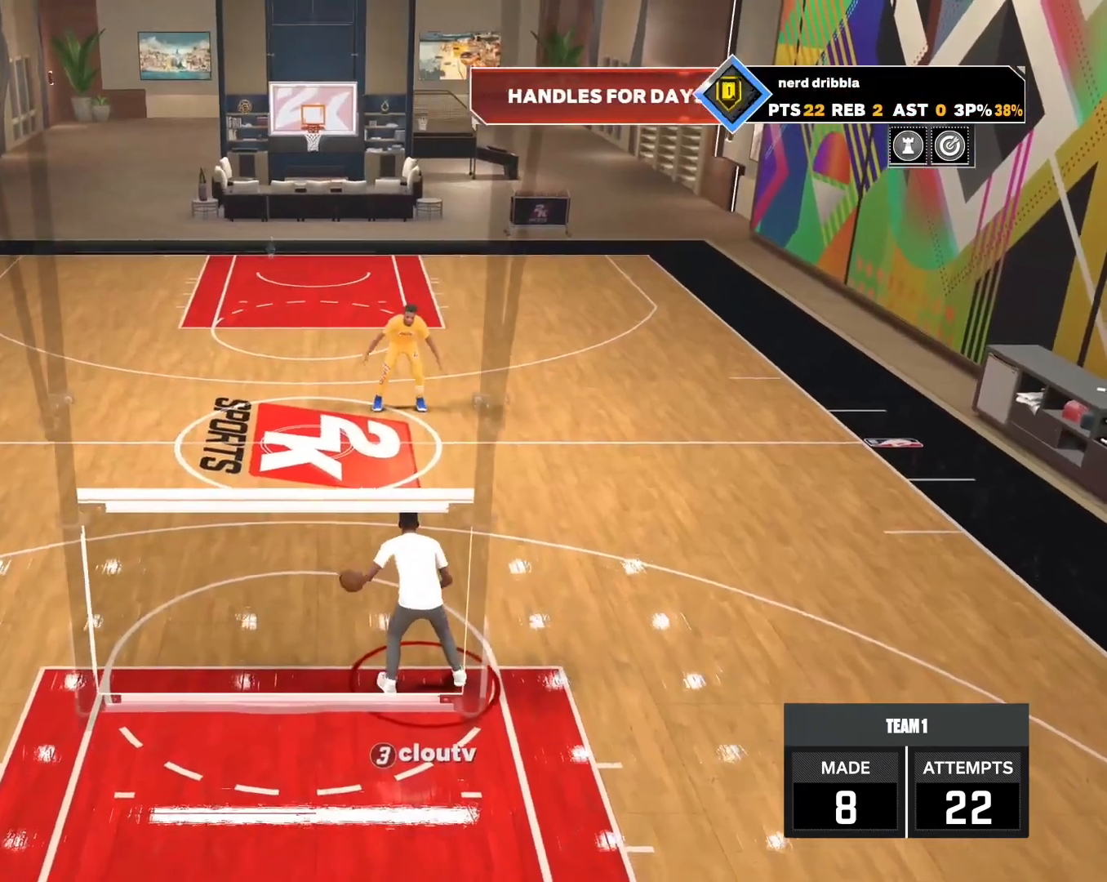
{"buttons": [], "left_stick": "center", "right_stick": "center", "events": []}
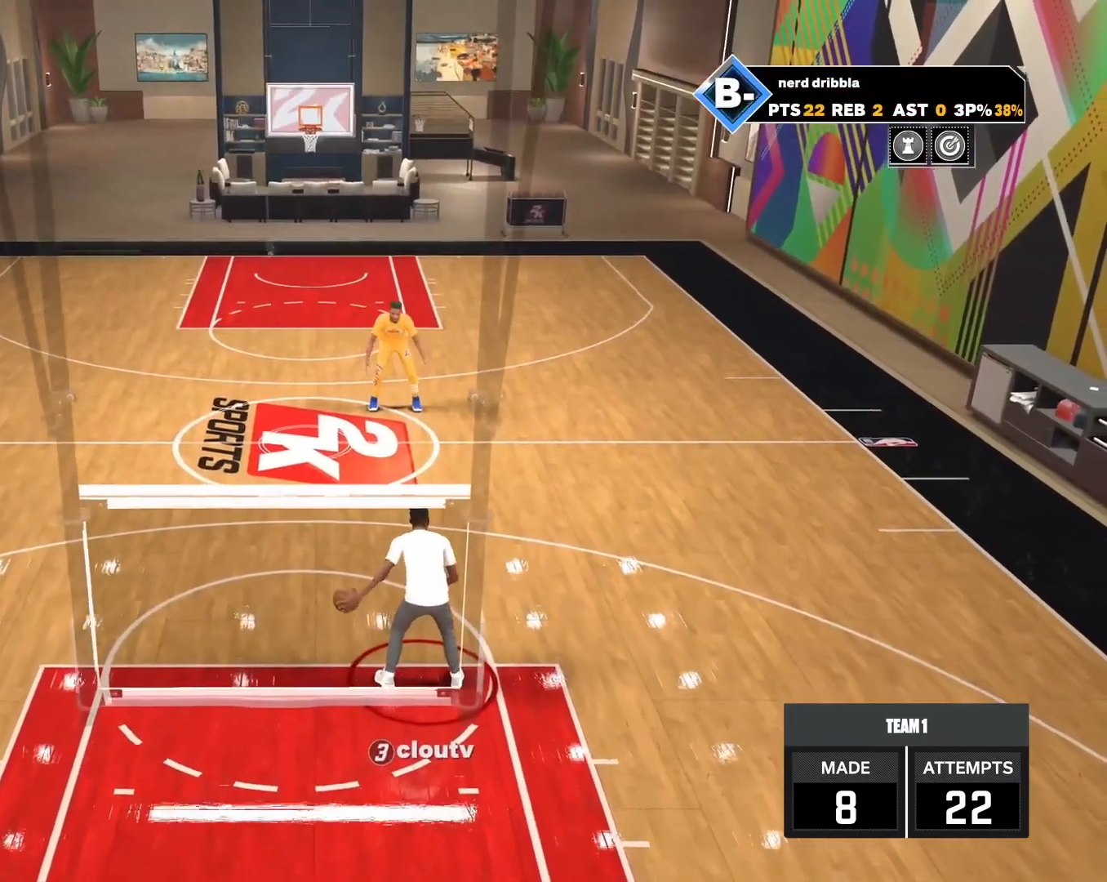
{"buttons": [], "left_stick": "center", "right_stick": "center", "events": []}
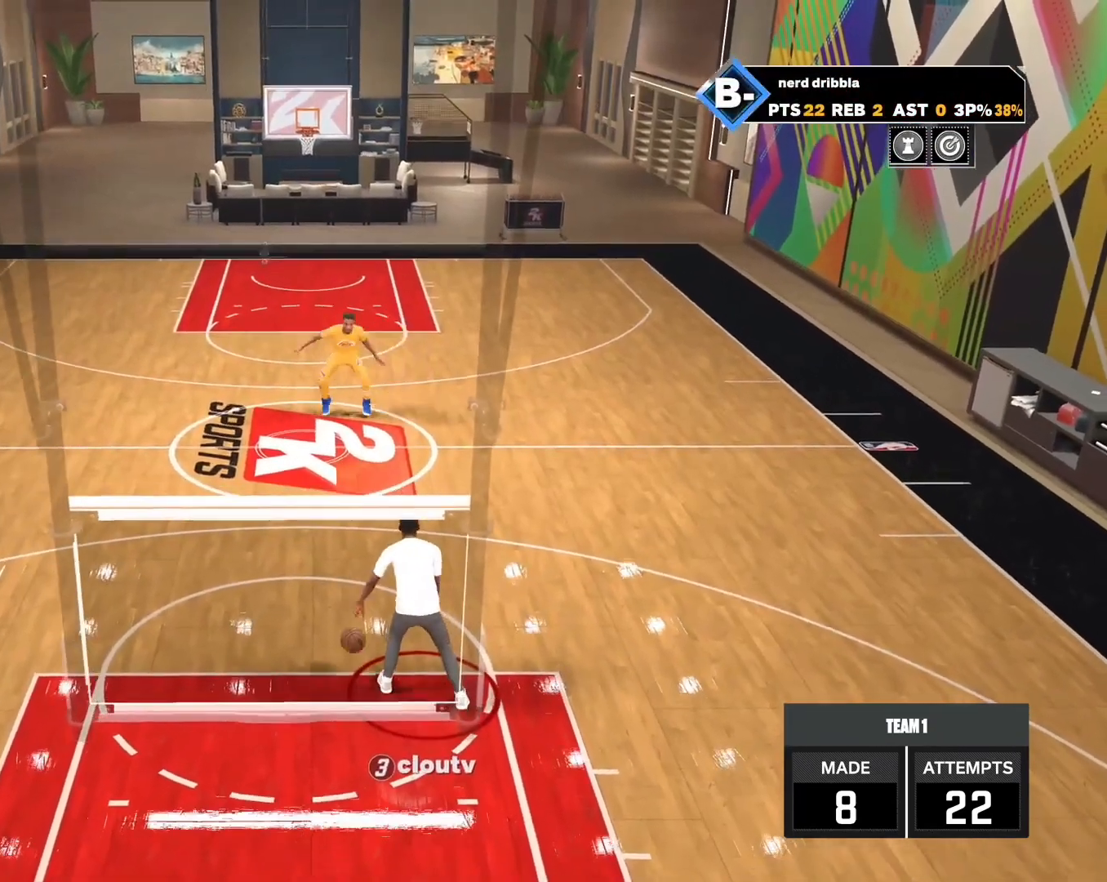
{"buttons": [], "left_stick": "center", "right_stick": "center", "events": []}
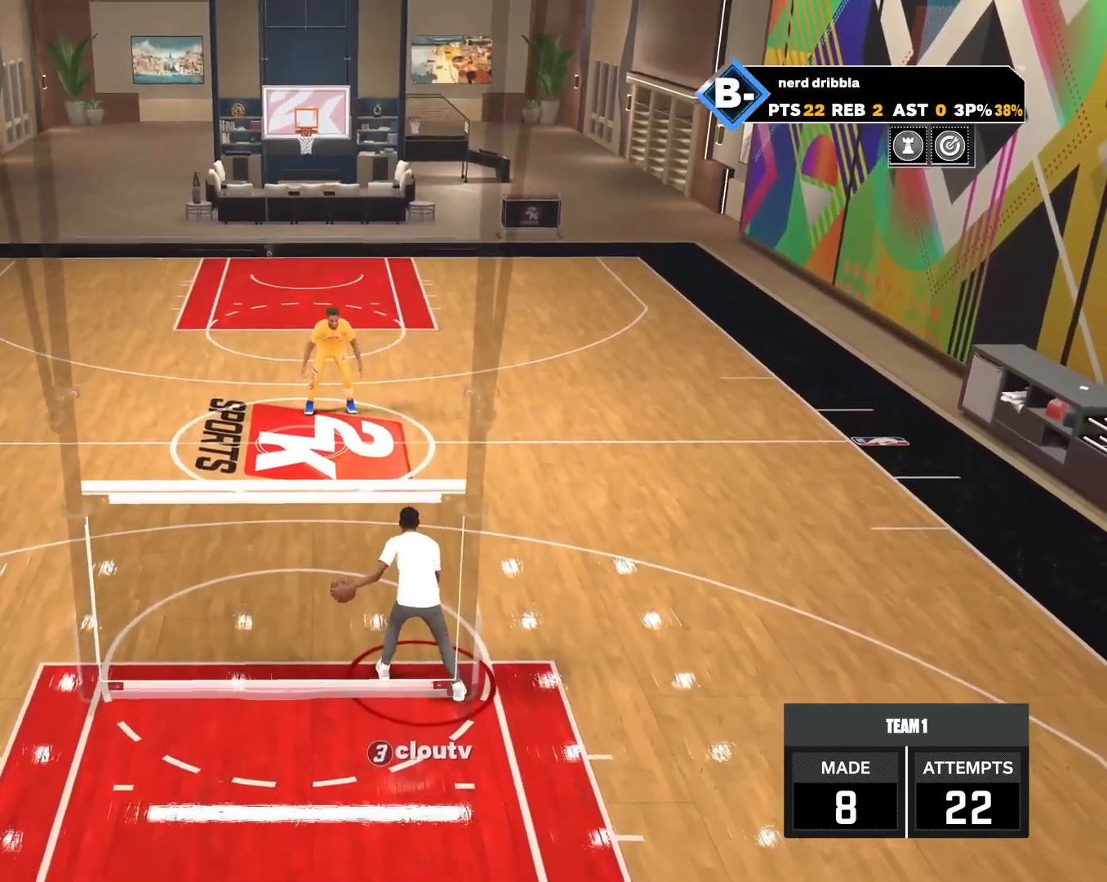
{"buttons": [], "left_stick": "up", "right_stick": "center", "events": [[167, "left_stick", "up-right"], [367, "left_stick", "up"]]}
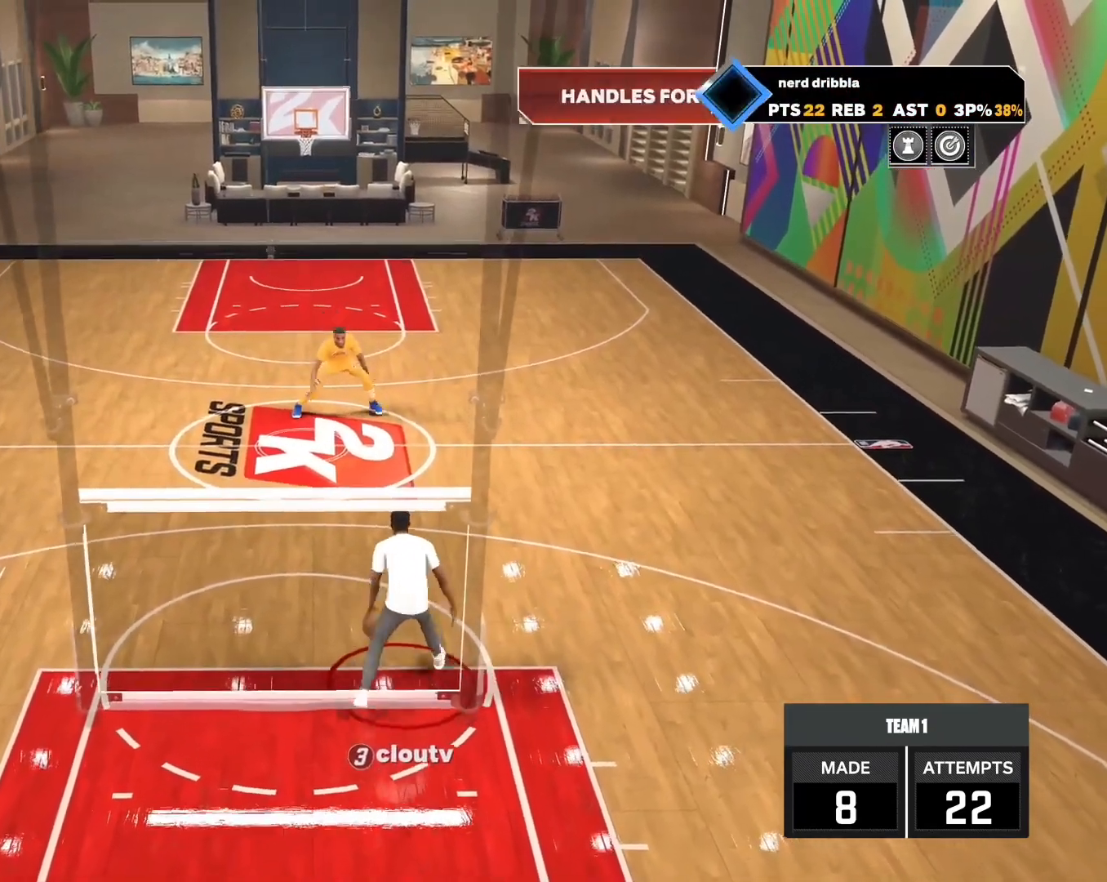
{"buttons": [], "left_stick": "center", "right_stick": "center", "events": [[300, "left_stick", "center"]]}
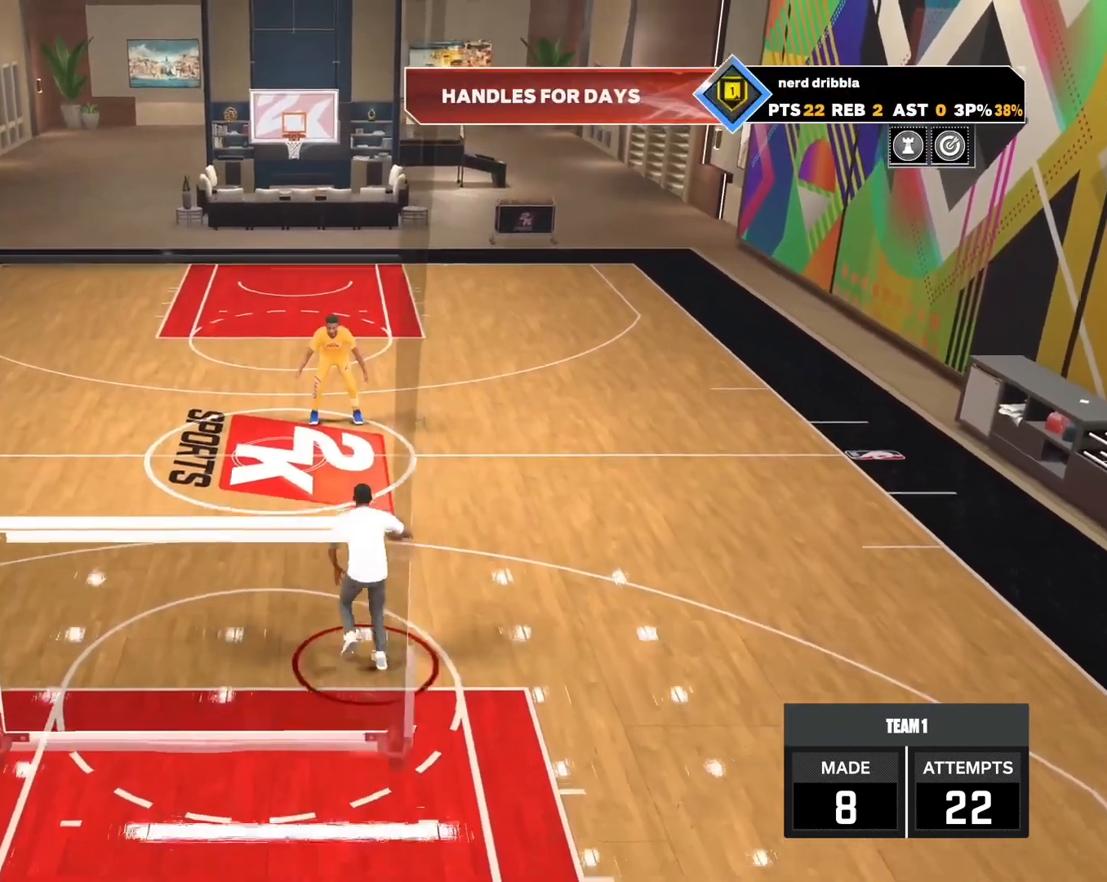
{"buttons": [], "left_stick": "down", "right_stick": "center", "events": [[300, "left_stick", "down"]]}
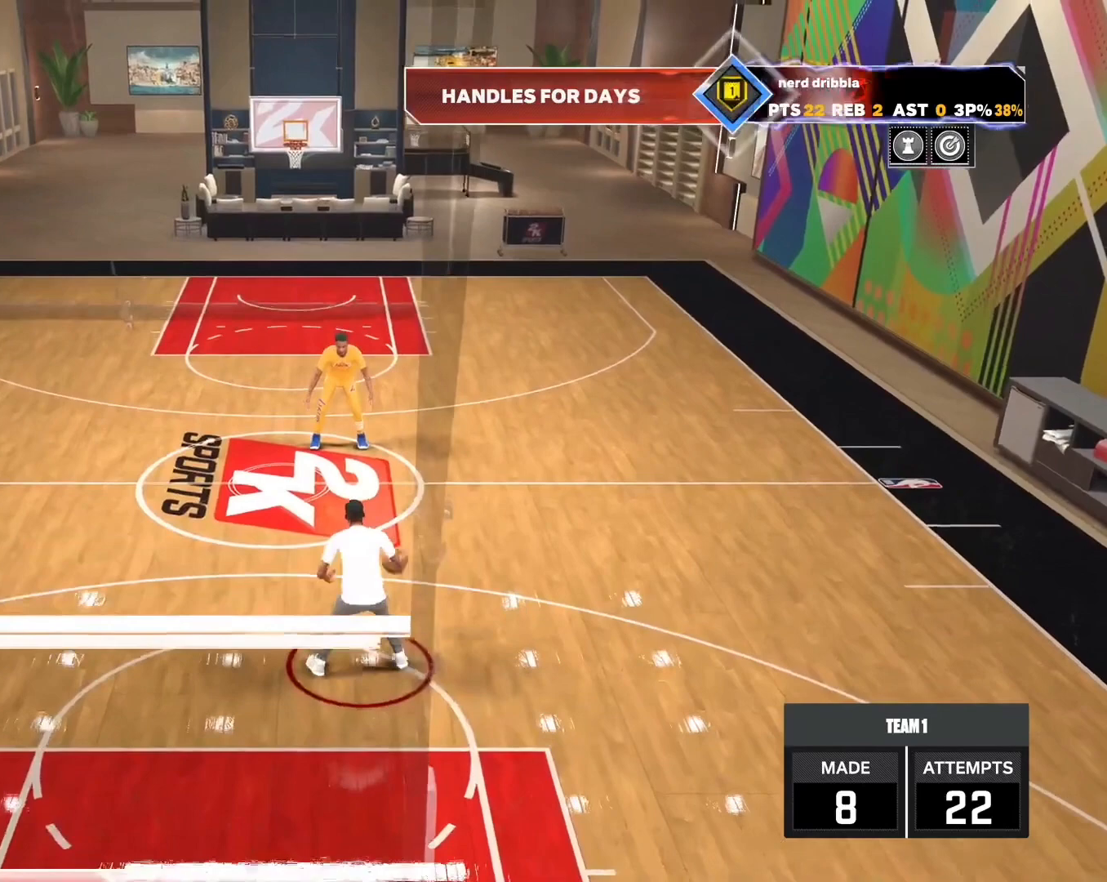
{"buttons": [], "left_stick": "down", "right_stick": "center", "events": []}
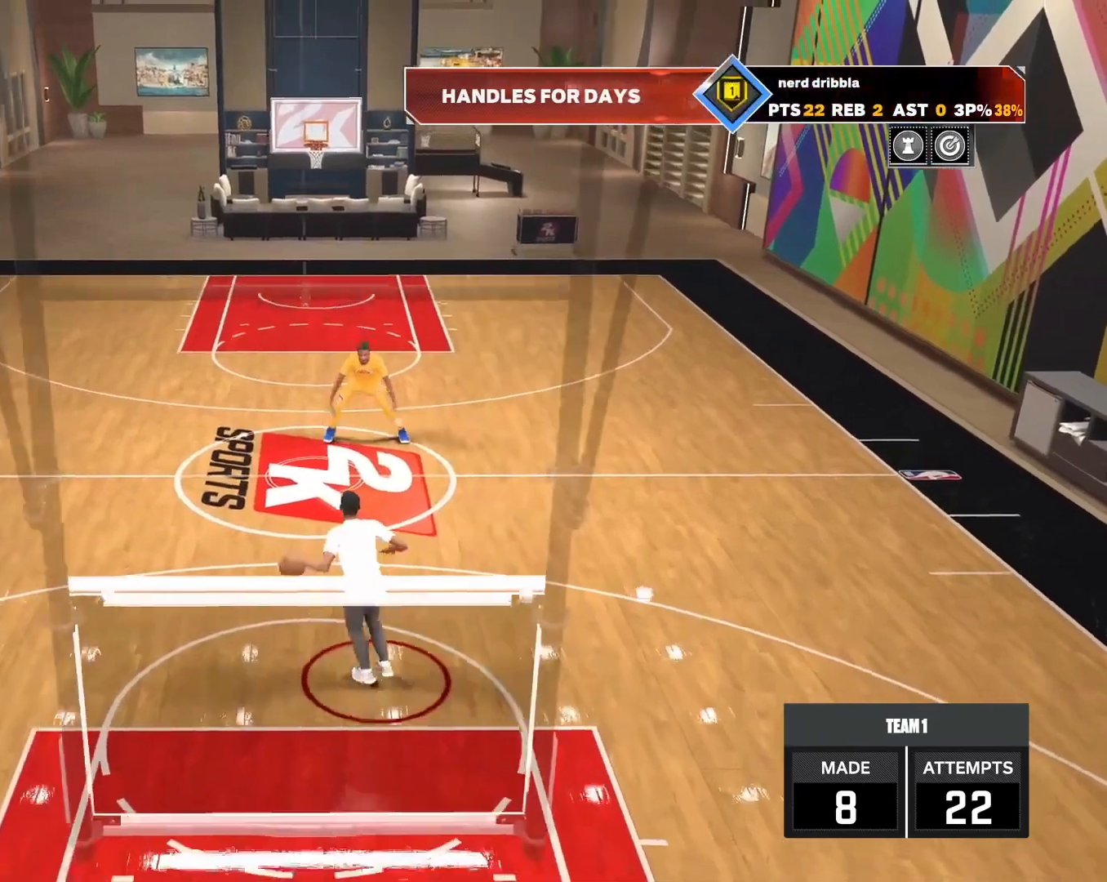
{"buttons": [], "left_stick": "center", "right_stick": "center", "events": [[67, "left_stick", "center"]]}
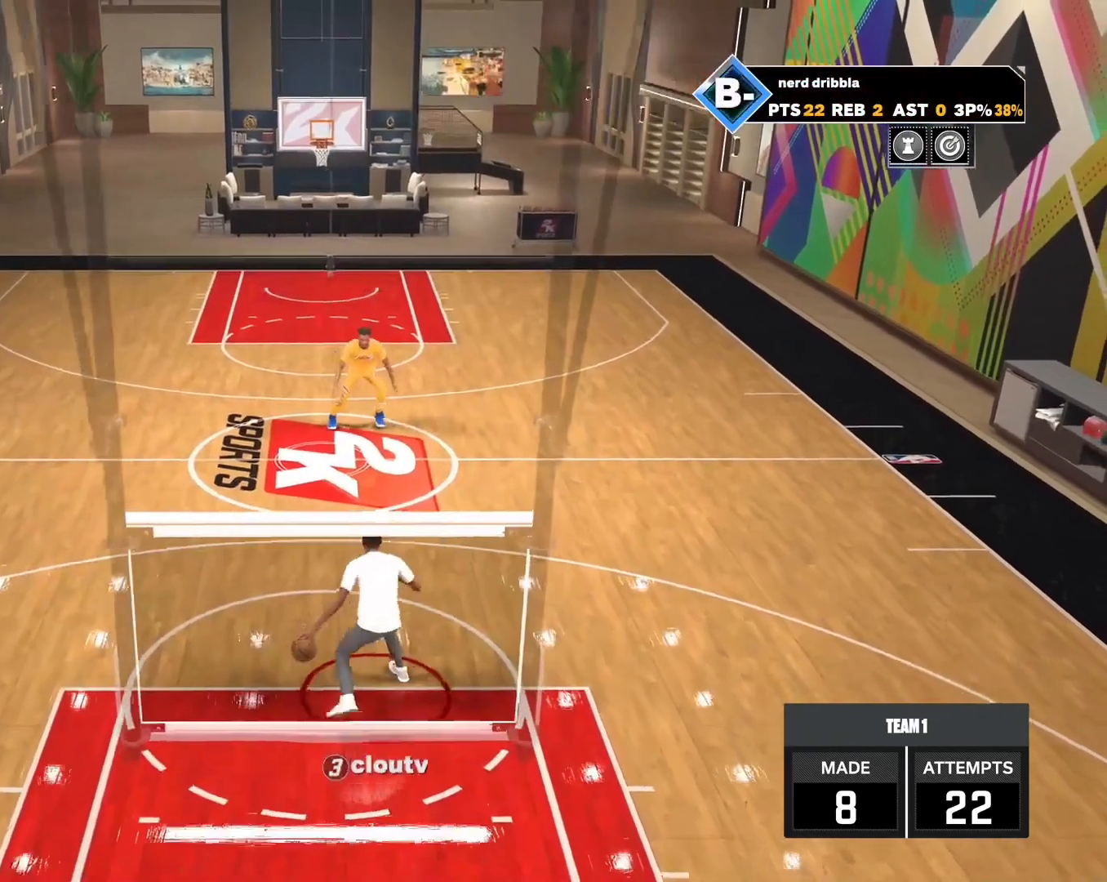
{"buttons": [], "left_stick": "center", "right_stick": "center", "events": []}
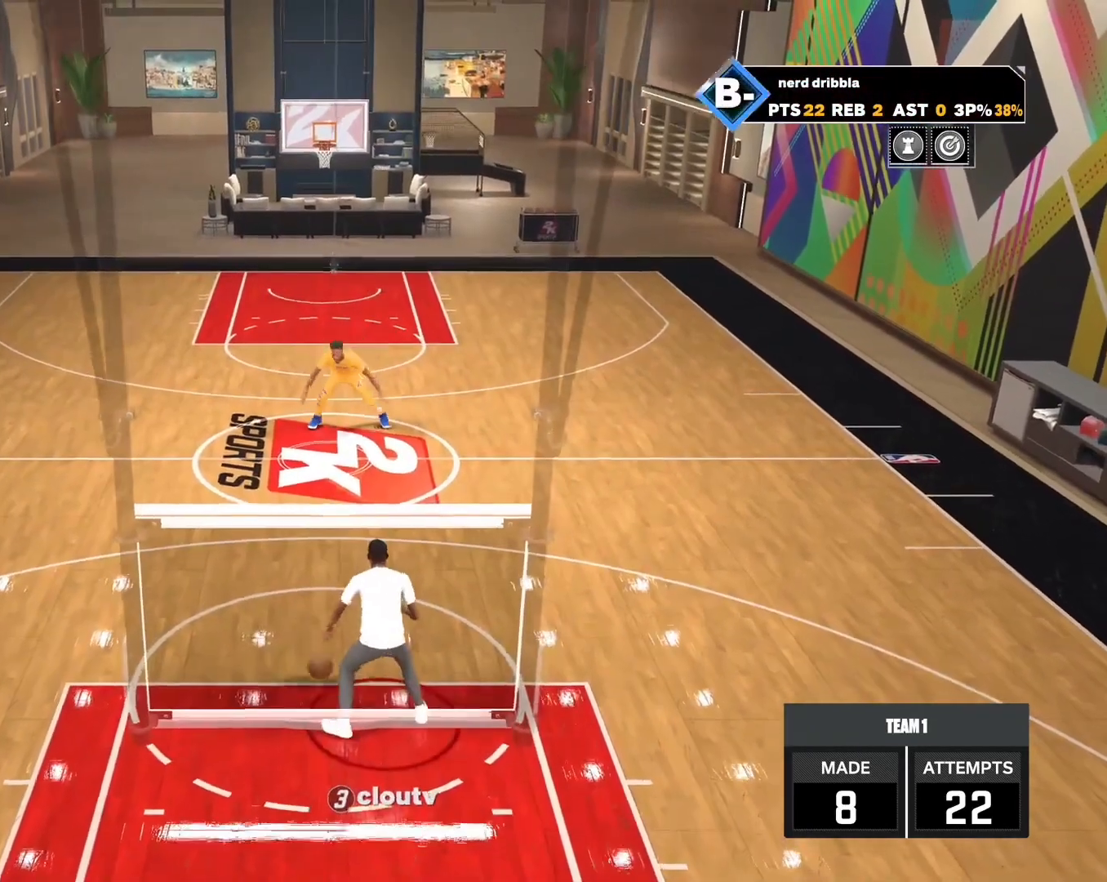
{"buttons": [], "left_stick": "center", "right_stick": "center", "events": []}
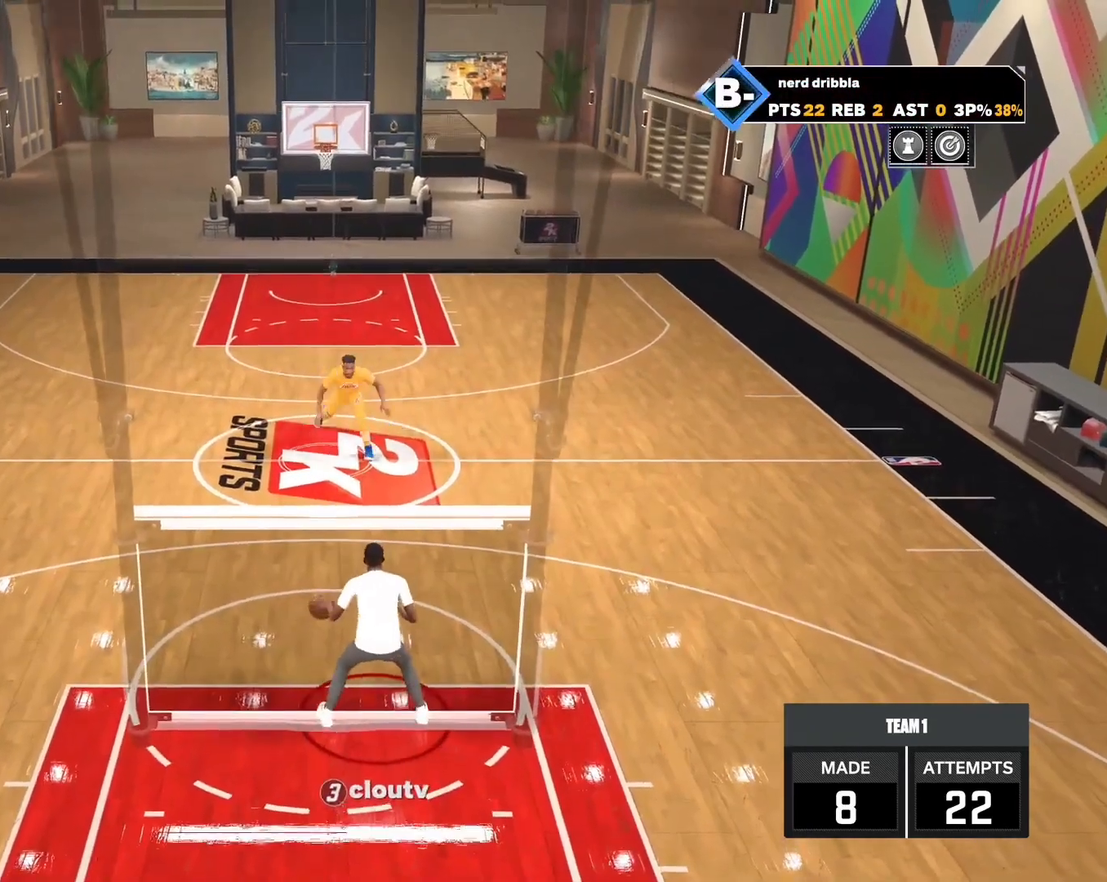
{"buttons": [], "left_stick": "center", "right_stick": "center", "events": []}
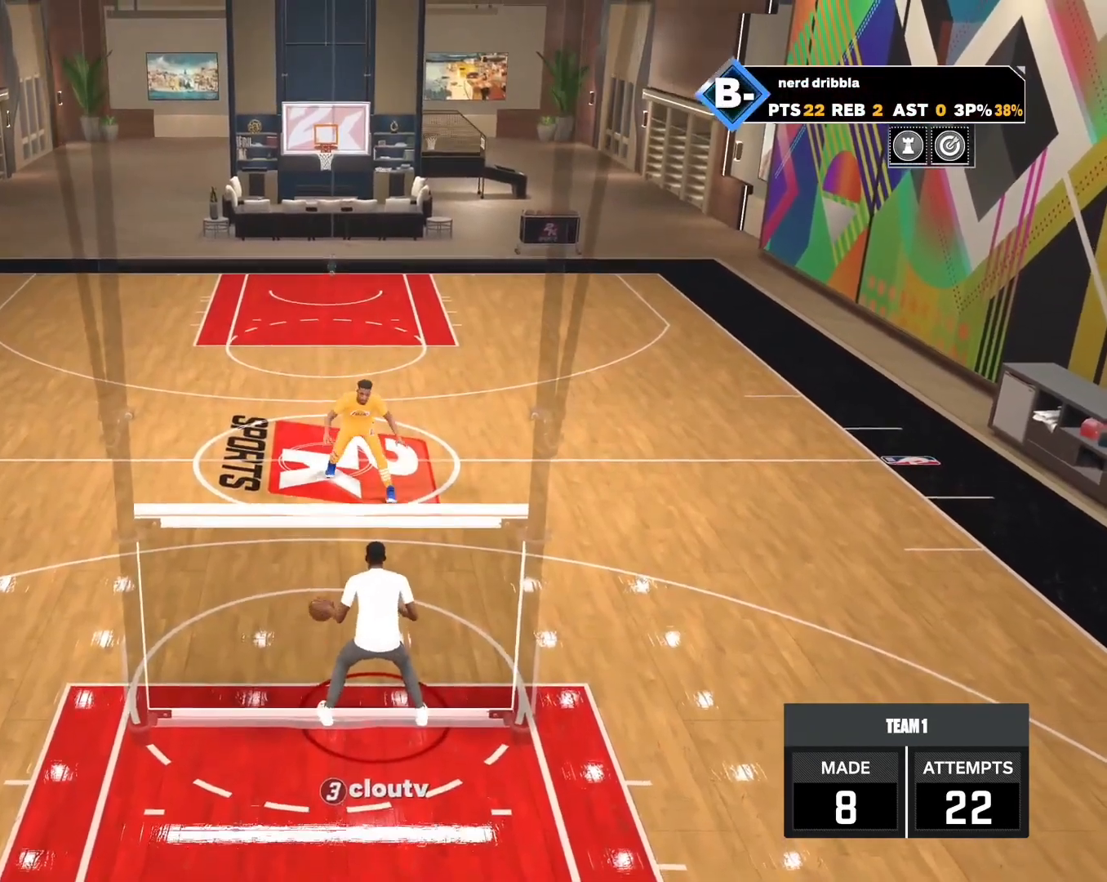
{"buttons": [], "left_stick": "center", "right_stick": "center", "events": []}
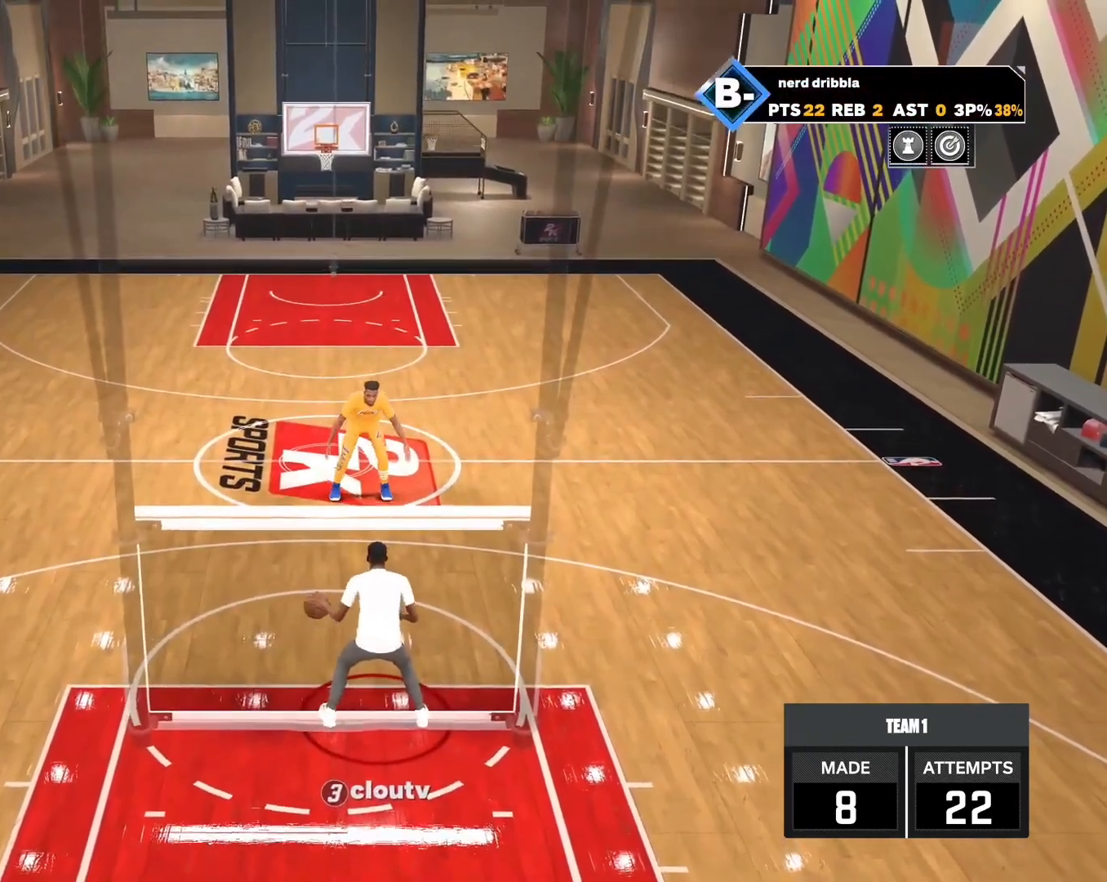
{"buttons": [], "left_stick": "center", "right_stick": "center", "events": []}
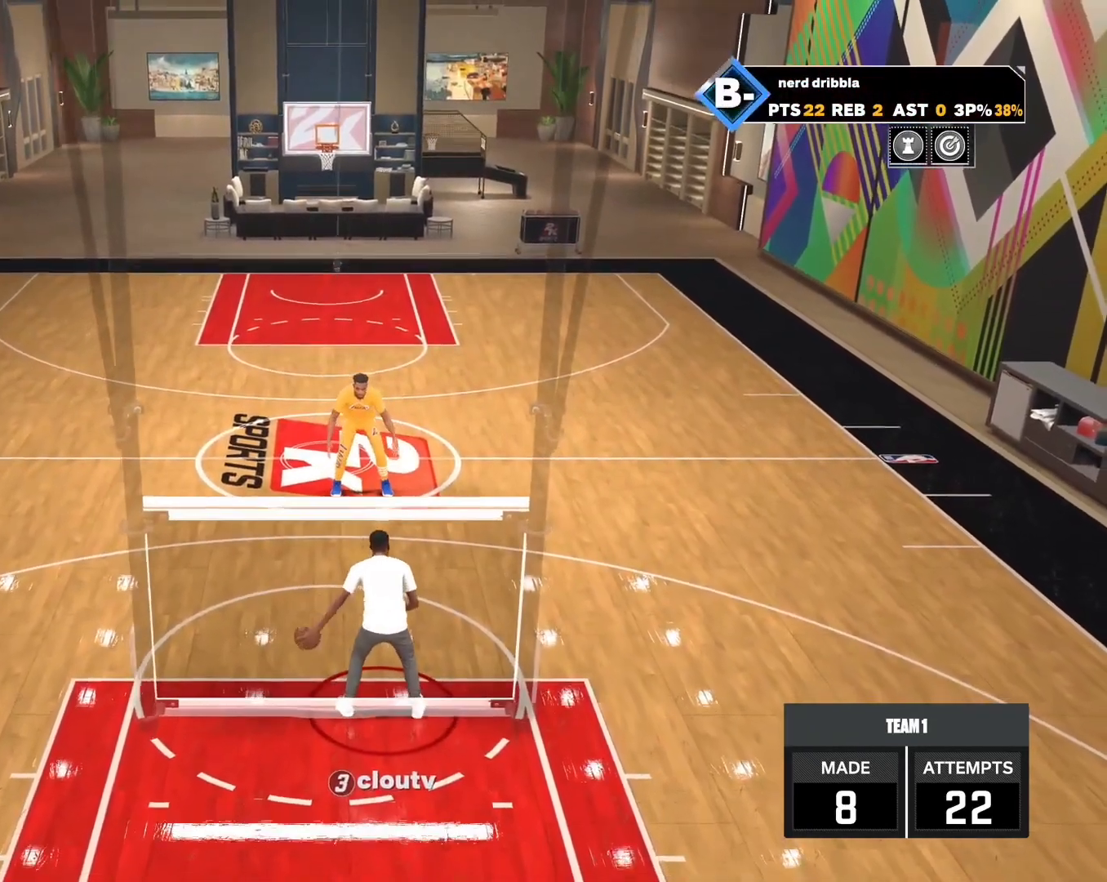
{"buttons": [], "left_stick": "center", "right_stick": "center", "events": []}
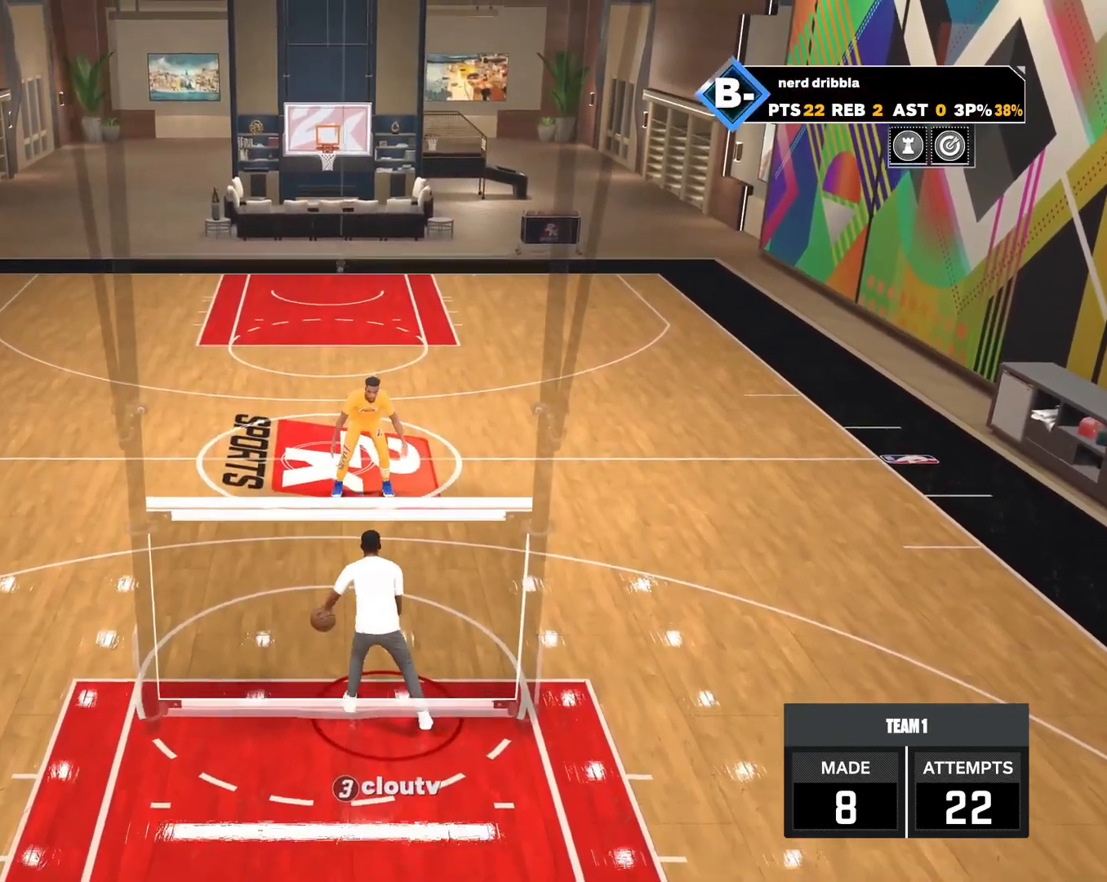
{"buttons": [], "left_stick": "center", "right_stick": "center", "events": []}
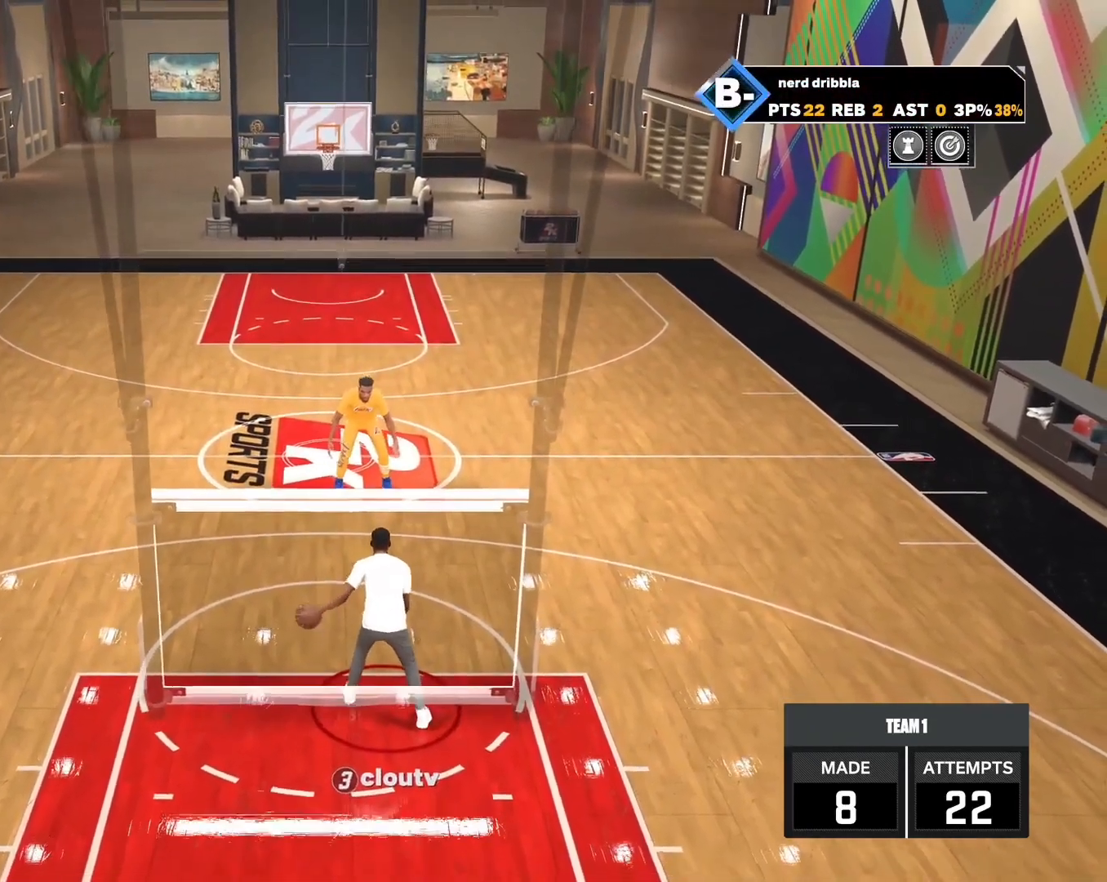
{"buttons": [], "left_stick": "up-left", "right_stick": "center", "events": [[367, "left_stick", "up-left"]]}
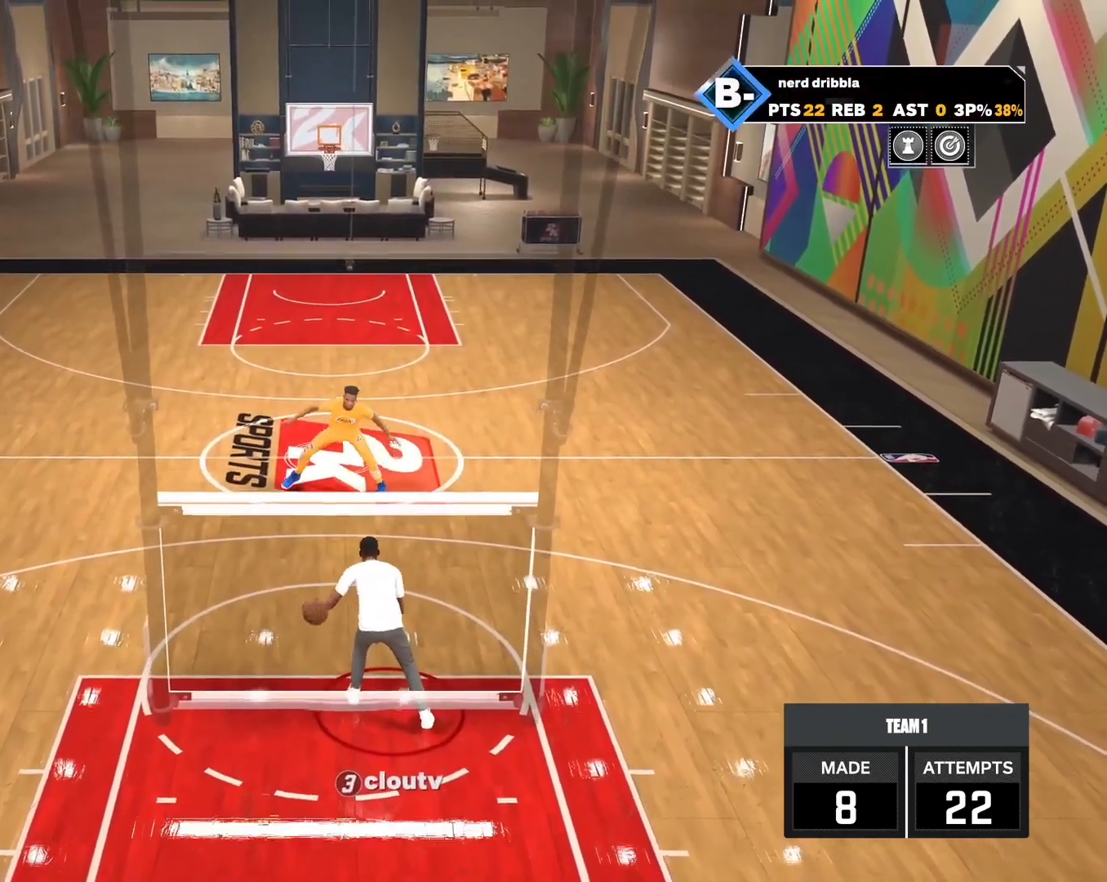
{"buttons": [], "left_stick": "up", "right_stick": "down-right", "events": [[100, "left_stick", "up"], [267, "right_stick", "up"], [333, "right_stick", "center"], [500, "right_stick", "down-right"]]}
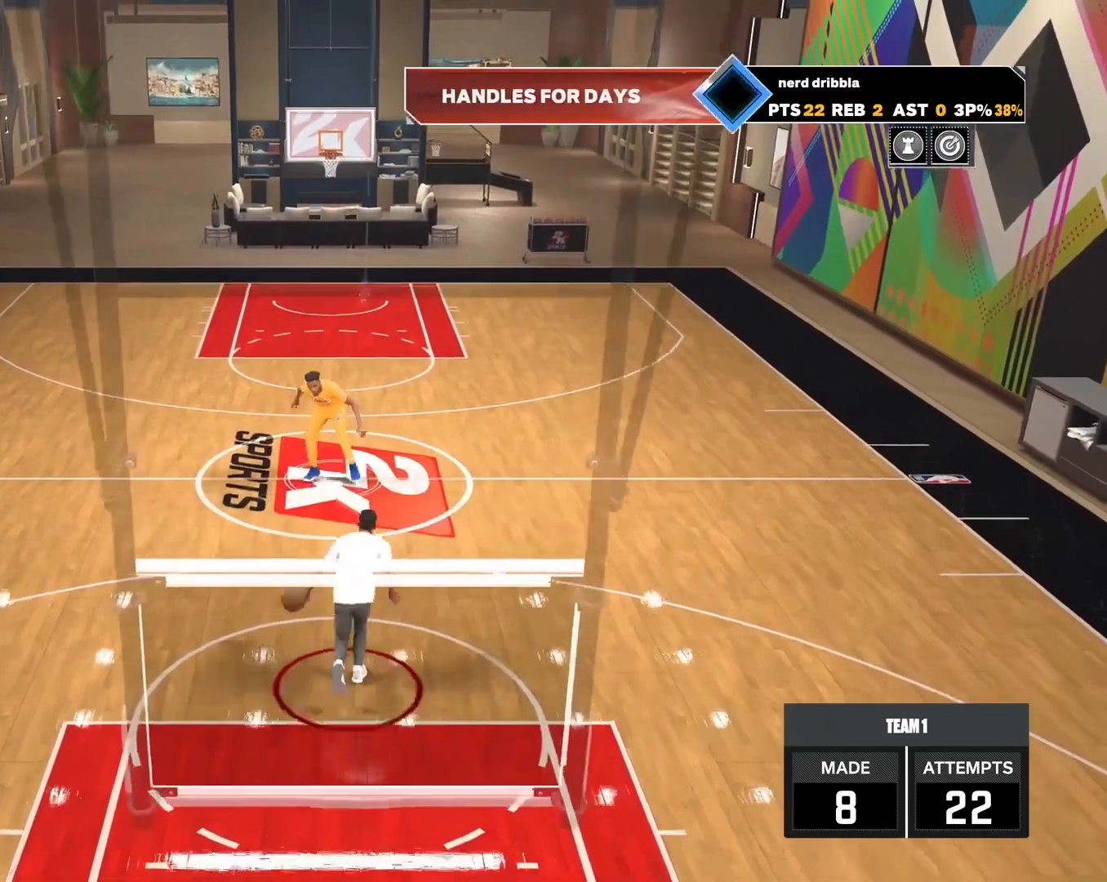
{"buttons": [], "left_stick": "center", "right_stick": "center", "events": [[133, "right_stick", "up-right"], [200, "right_stick", "center"], [267, "left_stick", "center"]]}
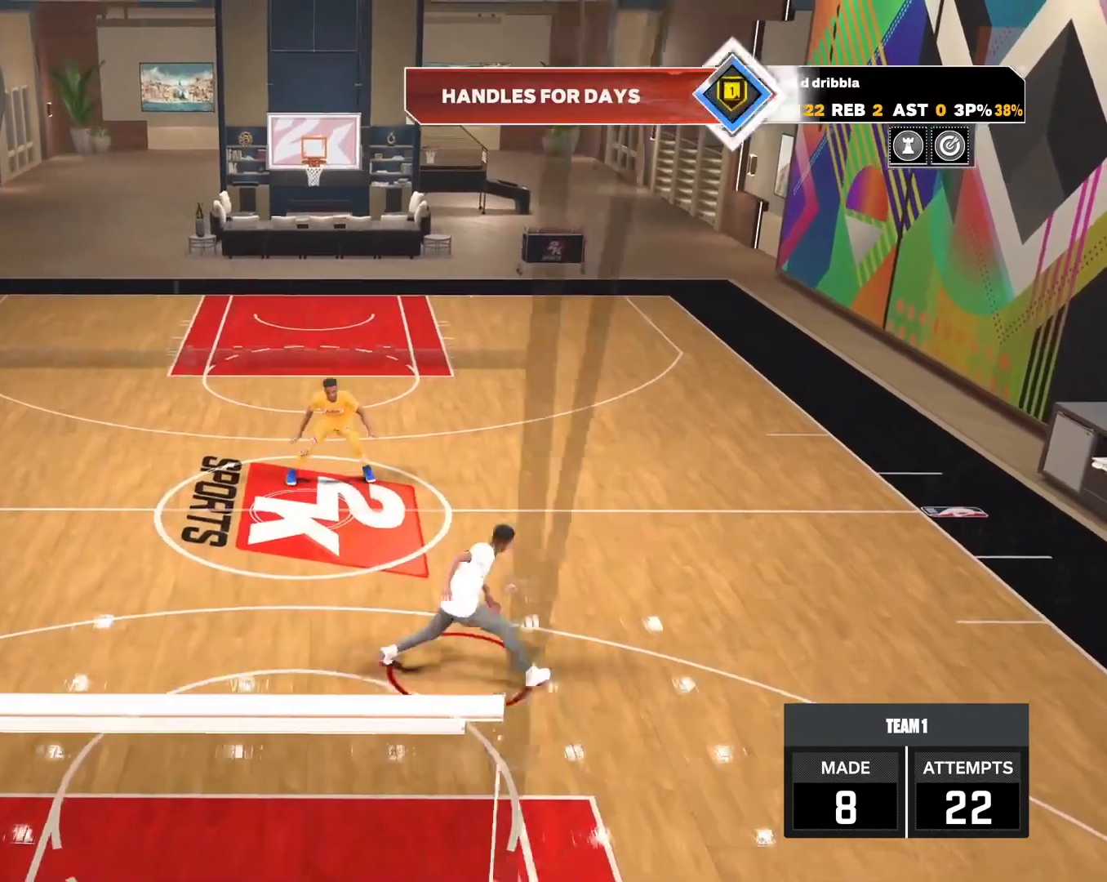
{"buttons": ["L2"], "left_stick": "center", "right_stick": "center", "events": [[67, "L2", "down"], [133, "left_stick", "up-left"], [433, "left_stick", "center"]]}